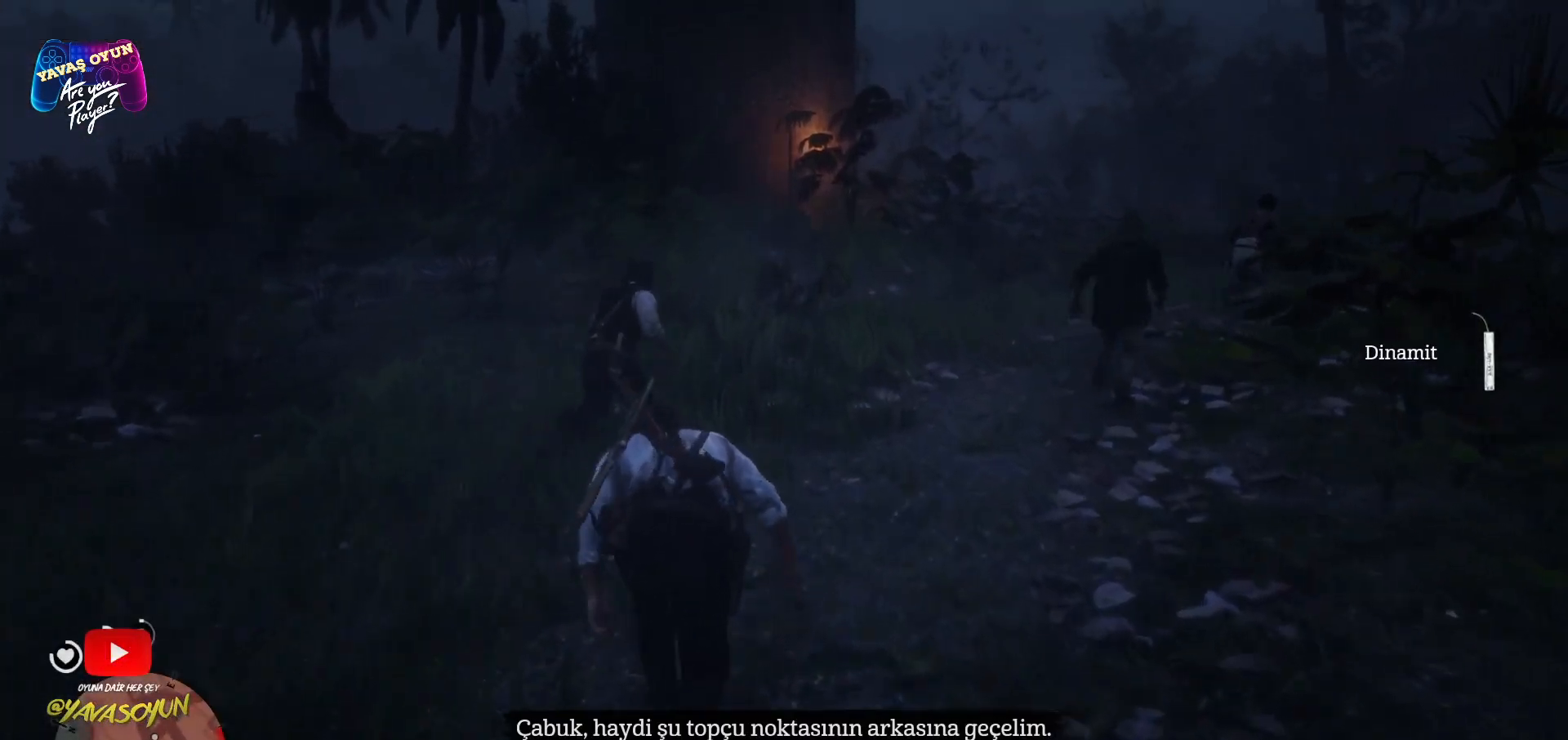
Gameplay with a controller (Xbox layout); each line is a JSON object with the inputs held at the frame after it. "events" lists button and stick changes between this image and that frame as [ms after this image, input, new state], when the widget could be followed in between.
{"buttons": [], "left_stick": "up-right", "right_stick": "center", "events": [[117, "left_stick", "up-right"]]}
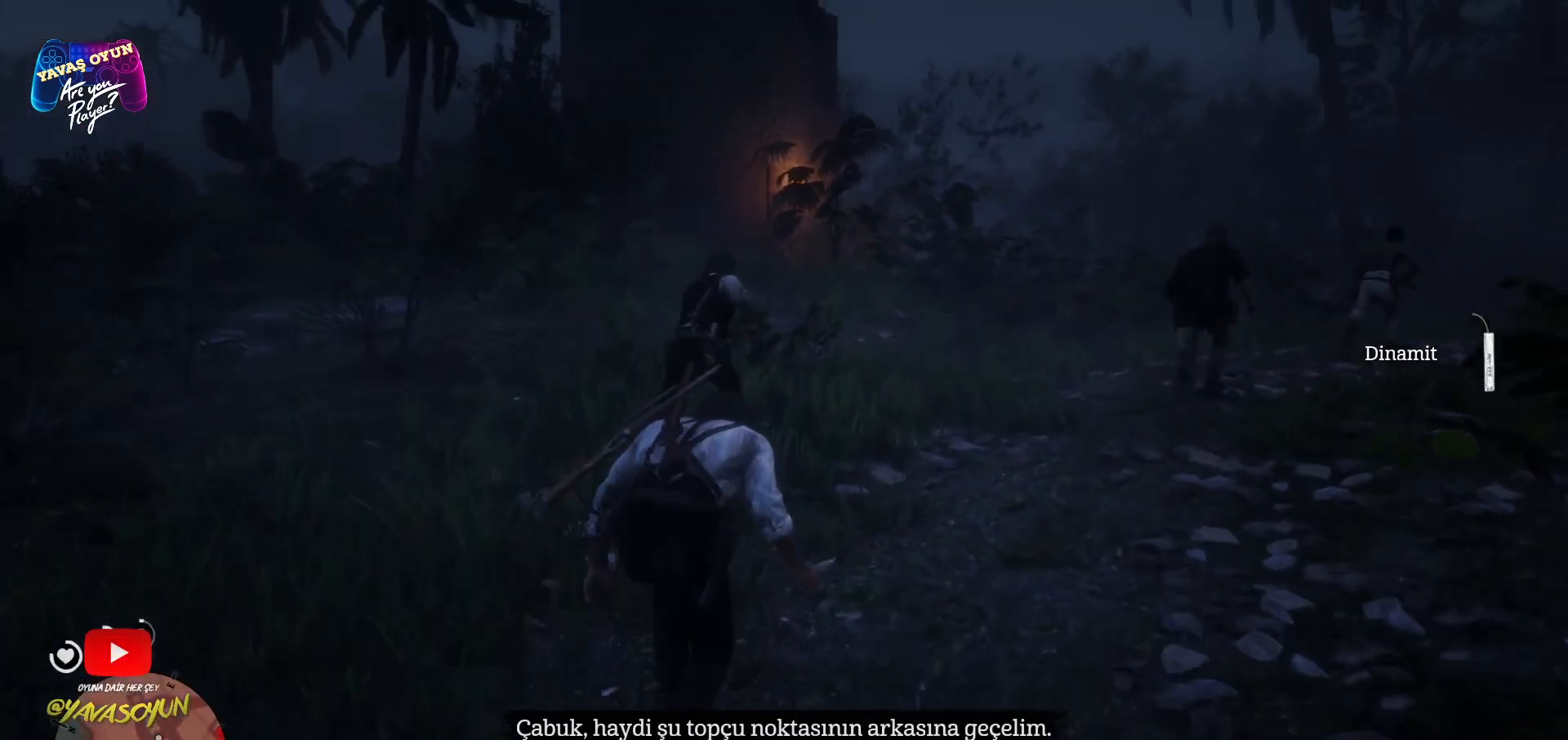
{"buttons": [], "left_stick": "up-right", "right_stick": "center", "events": [[50, "right_stick", "down-right"], [233, "right_stick", "center"]]}
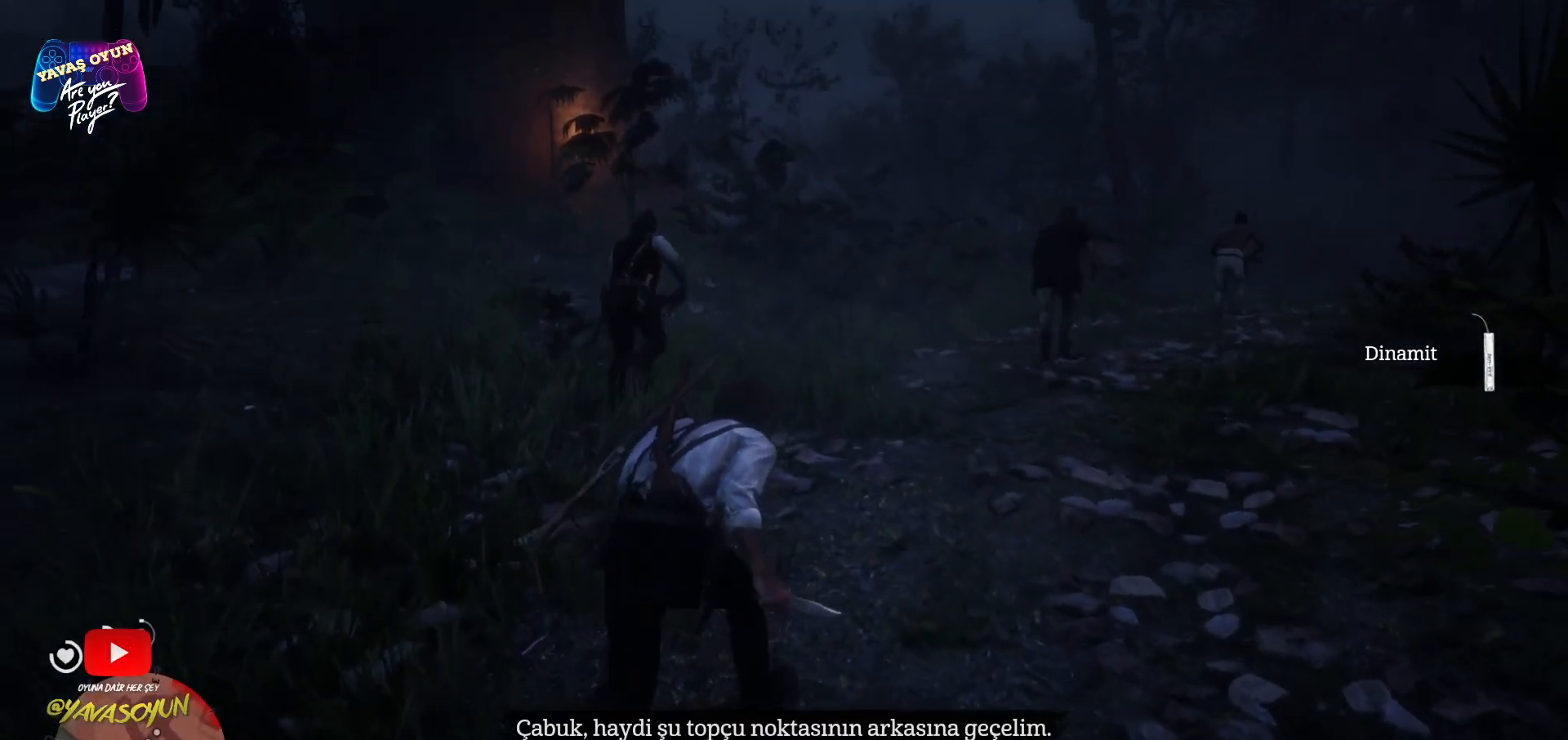
{"buttons": [], "left_stick": "up-right", "right_stick": "center", "events": []}
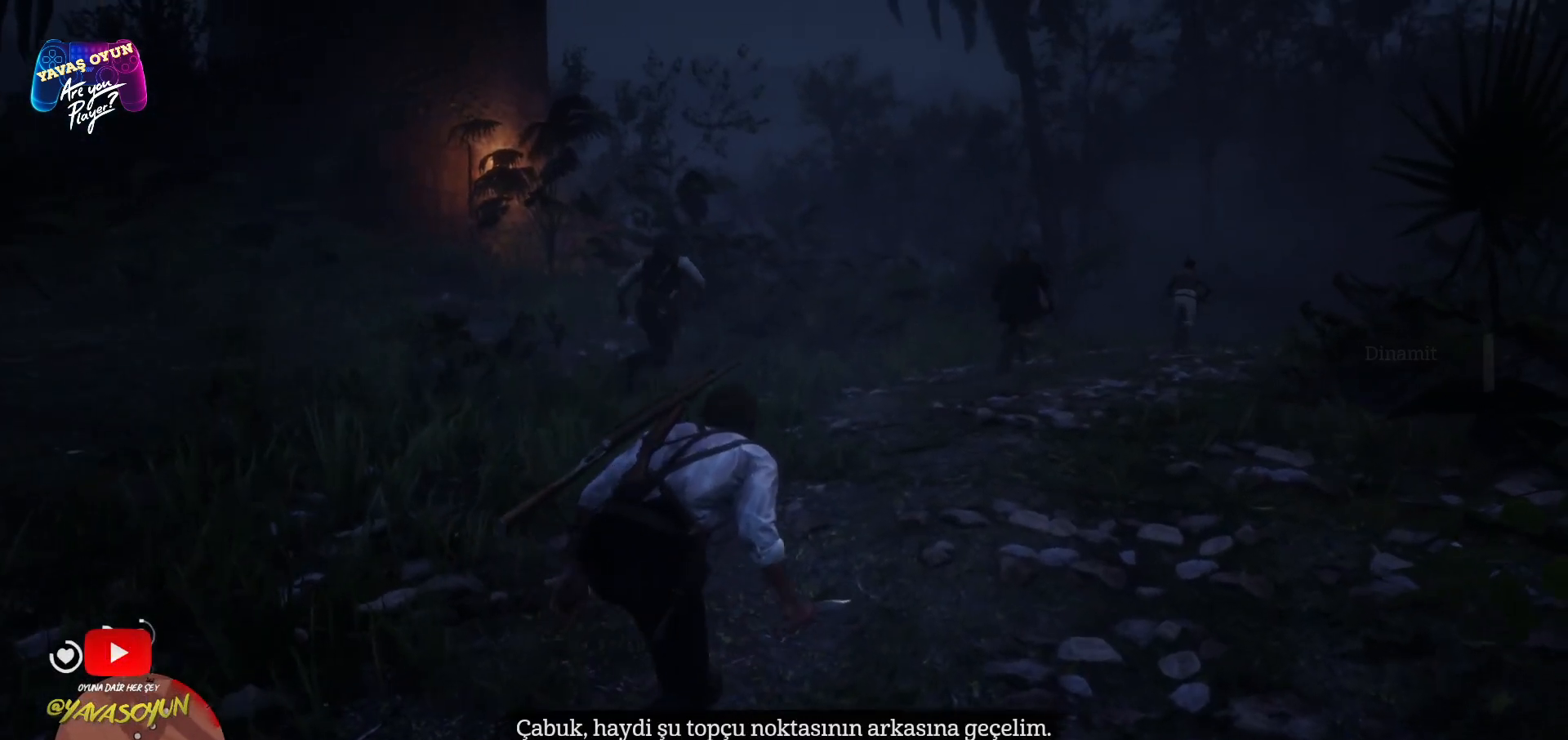
{"buttons": [], "left_stick": "up-right", "right_stick": "center", "events": [[183, "A", "down"], [267, "A", "up"], [400, "A", "down"], [500, "A", "up"]]}
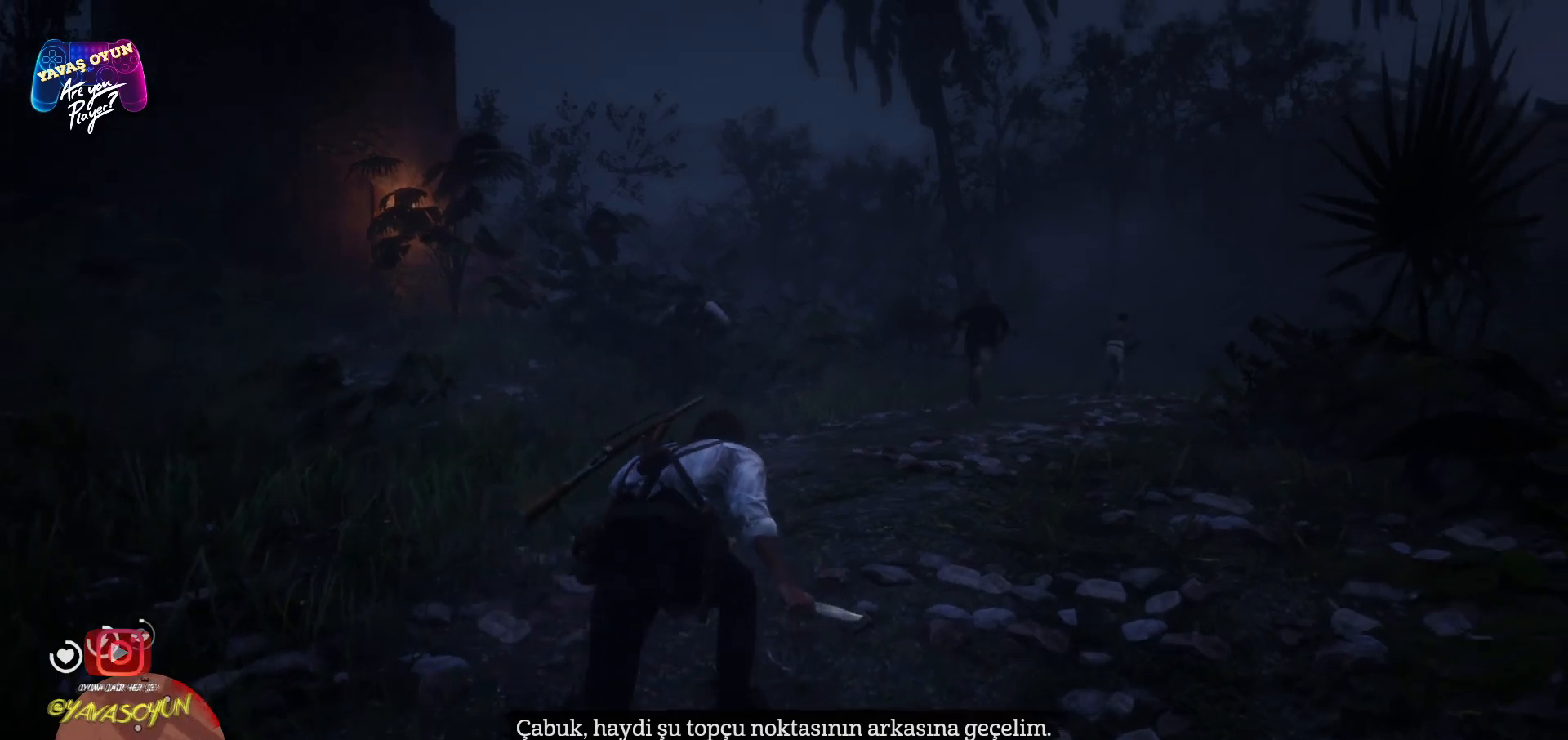
{"buttons": [], "left_stick": "up", "right_stick": "center", "events": [[17, "left_stick", "up"]]}
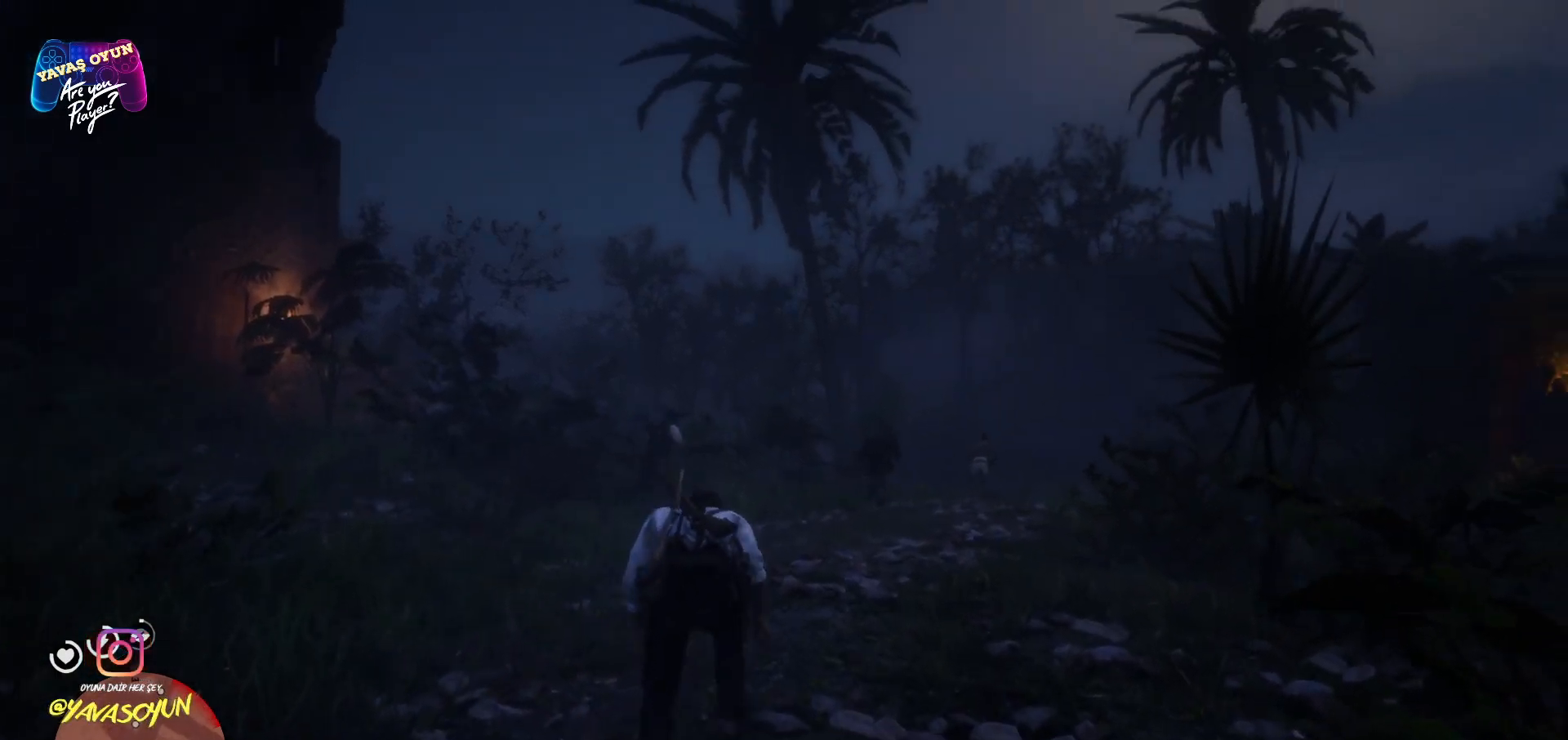
{"buttons": [], "left_stick": "up", "right_stick": "center", "events": []}
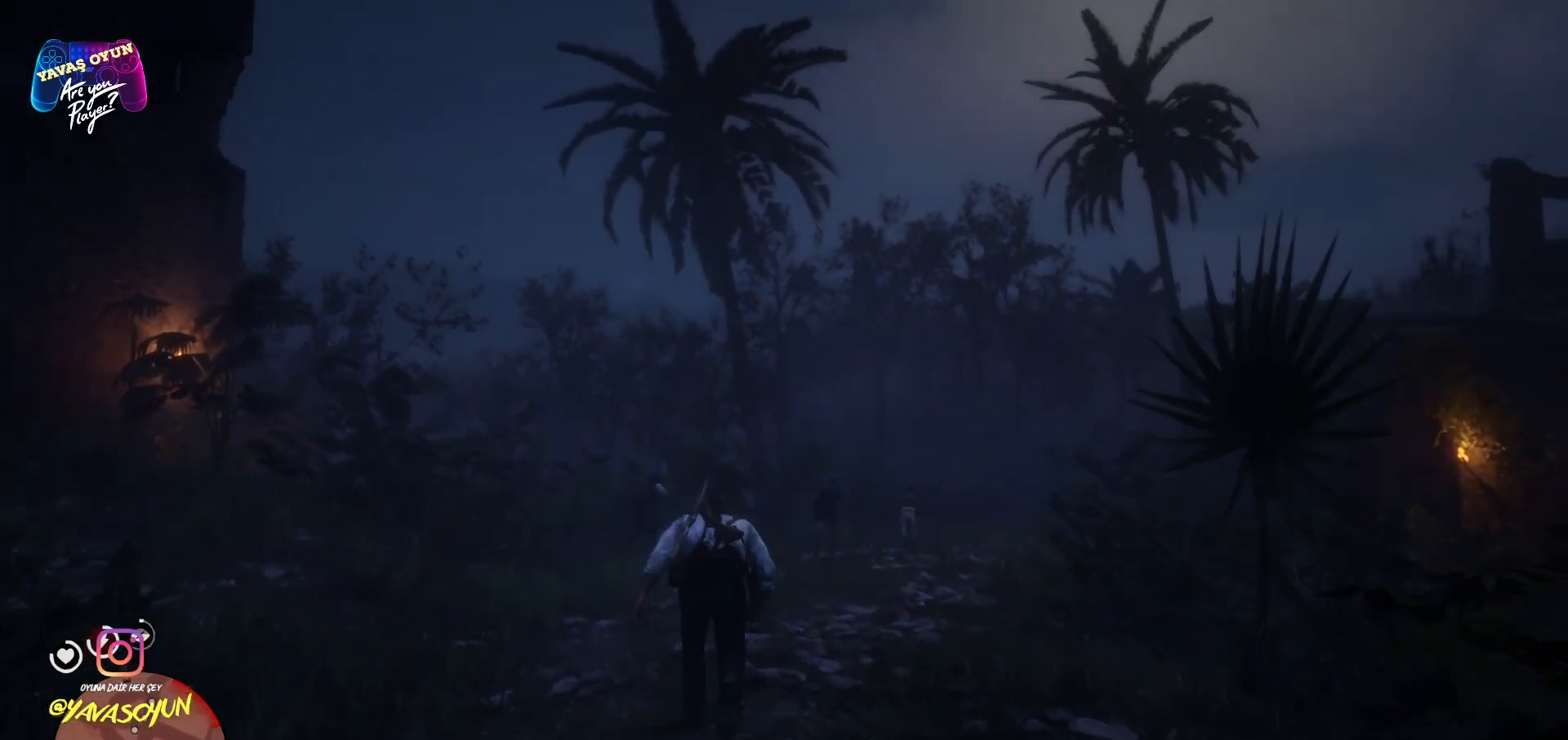
{"buttons": [], "left_stick": "up", "right_stick": "center", "events": []}
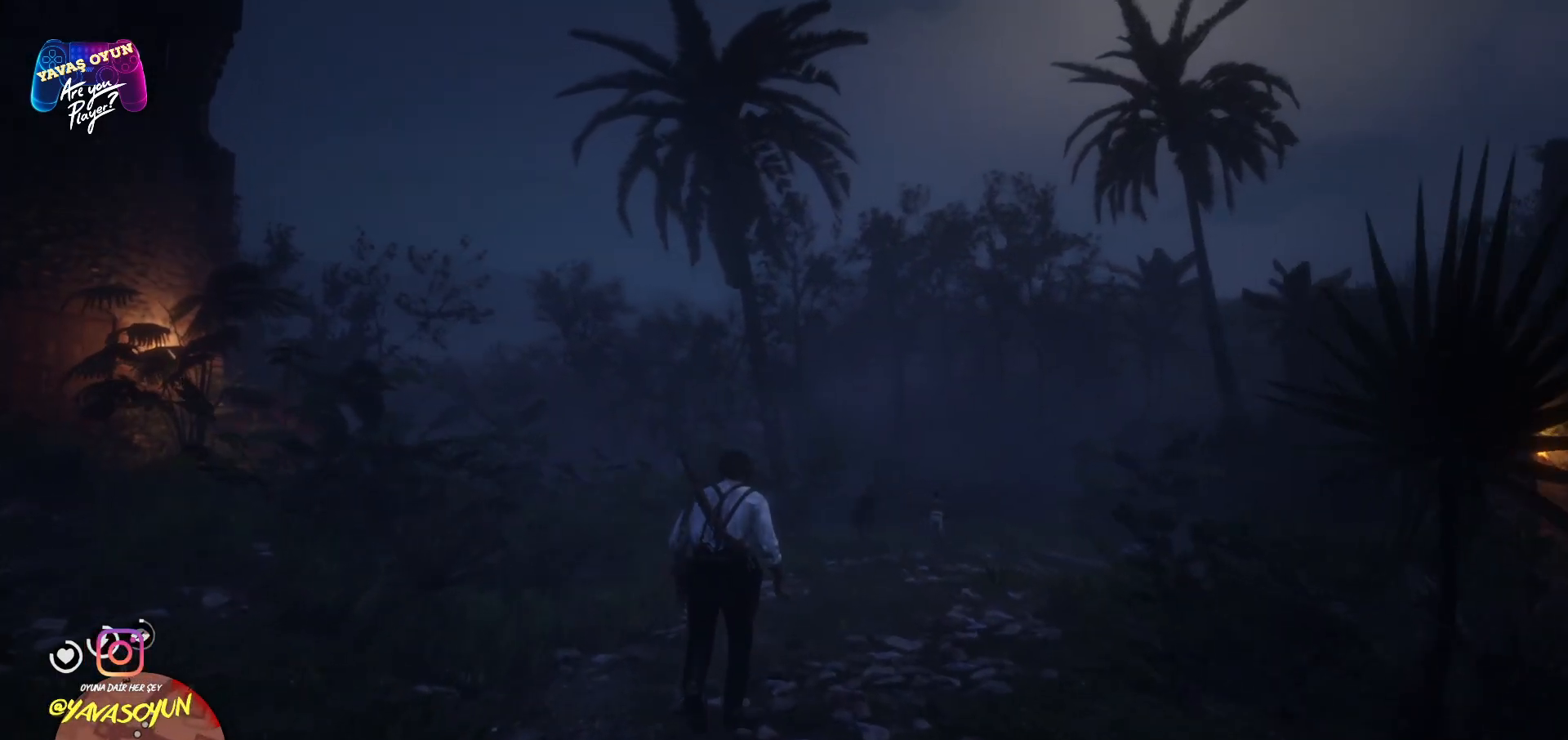
{"buttons": [], "left_stick": "up", "right_stick": "center", "events": []}
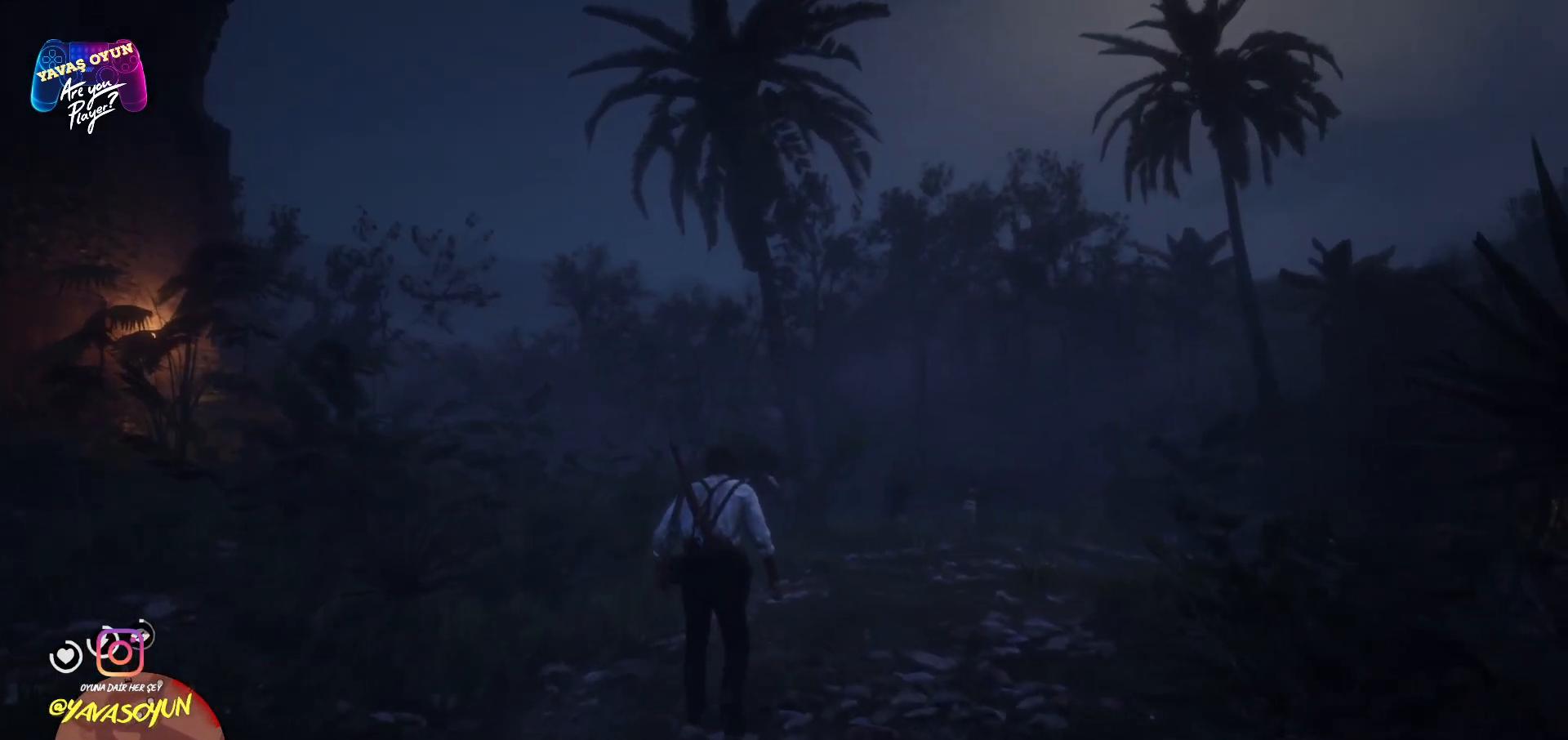
{"buttons": [], "left_stick": "up", "right_stick": "center", "events": [[283, "A", "down"], [367, "A", "up"]]}
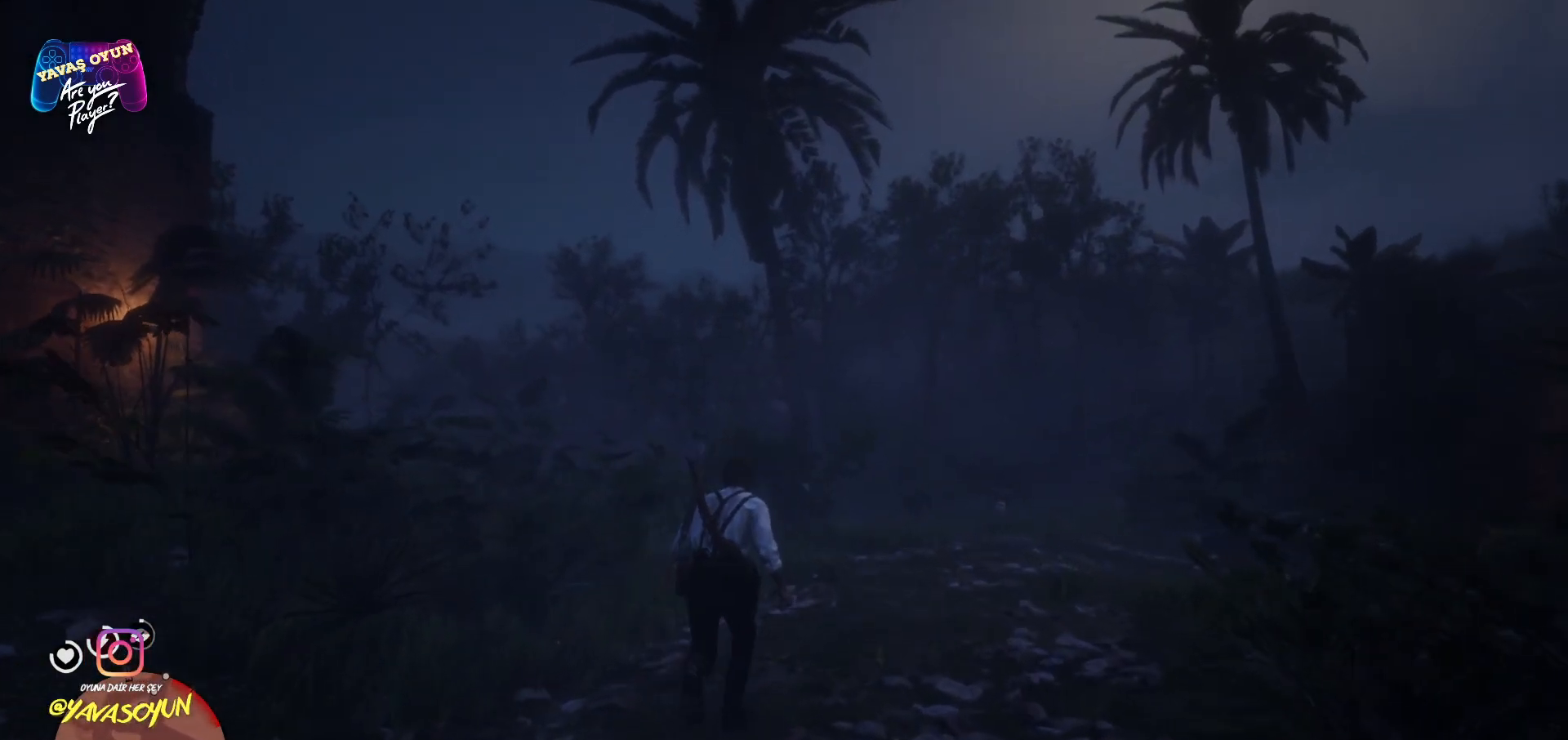
{"buttons": [], "left_stick": "up", "right_stick": "center", "events": [[250, "right_stick", "left"], [467, "right_stick", "center"]]}
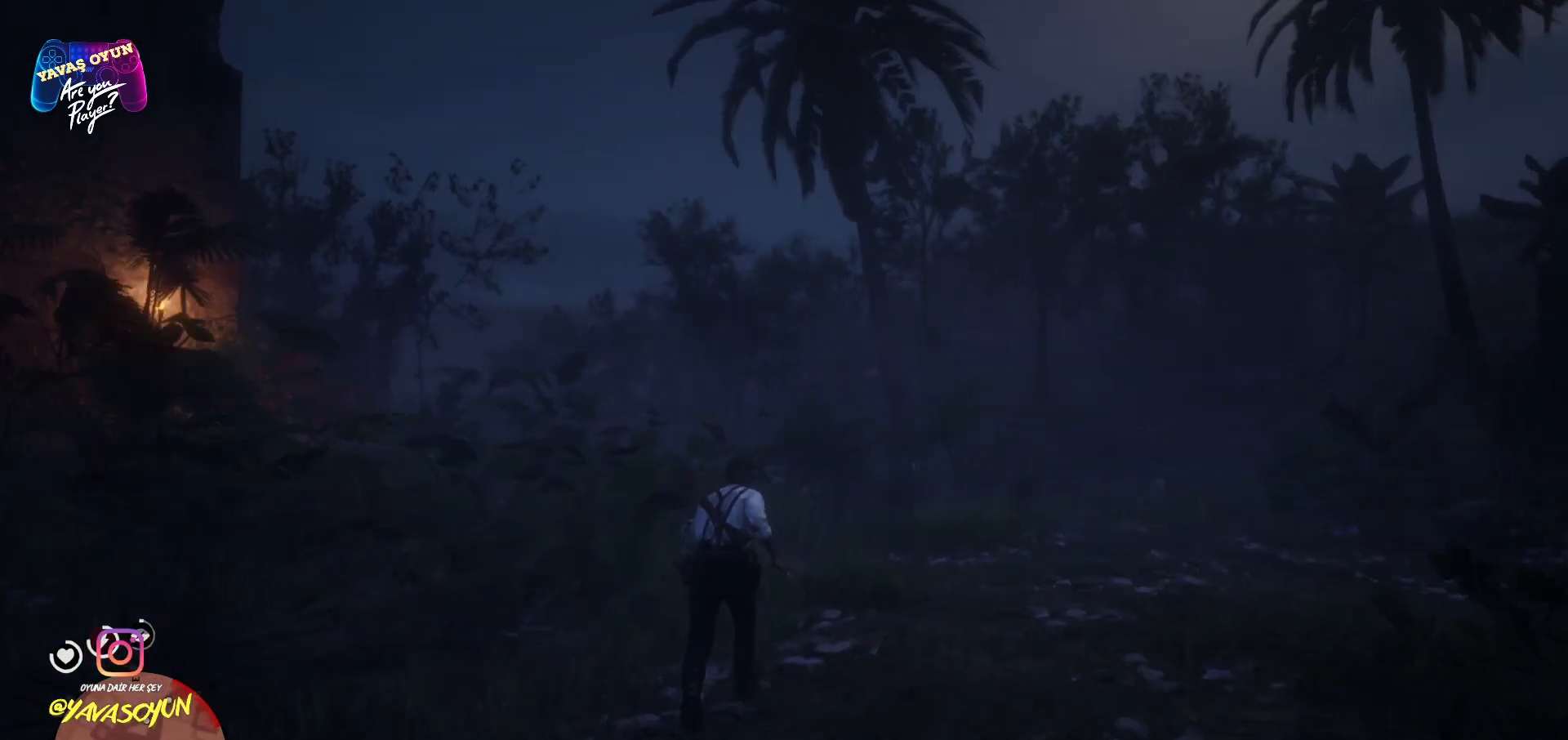
{"buttons": [], "left_stick": "up-right", "right_stick": "down-right", "events": [[300, "left_stick", "up-right"], [483, "right_stick", "down-right"]]}
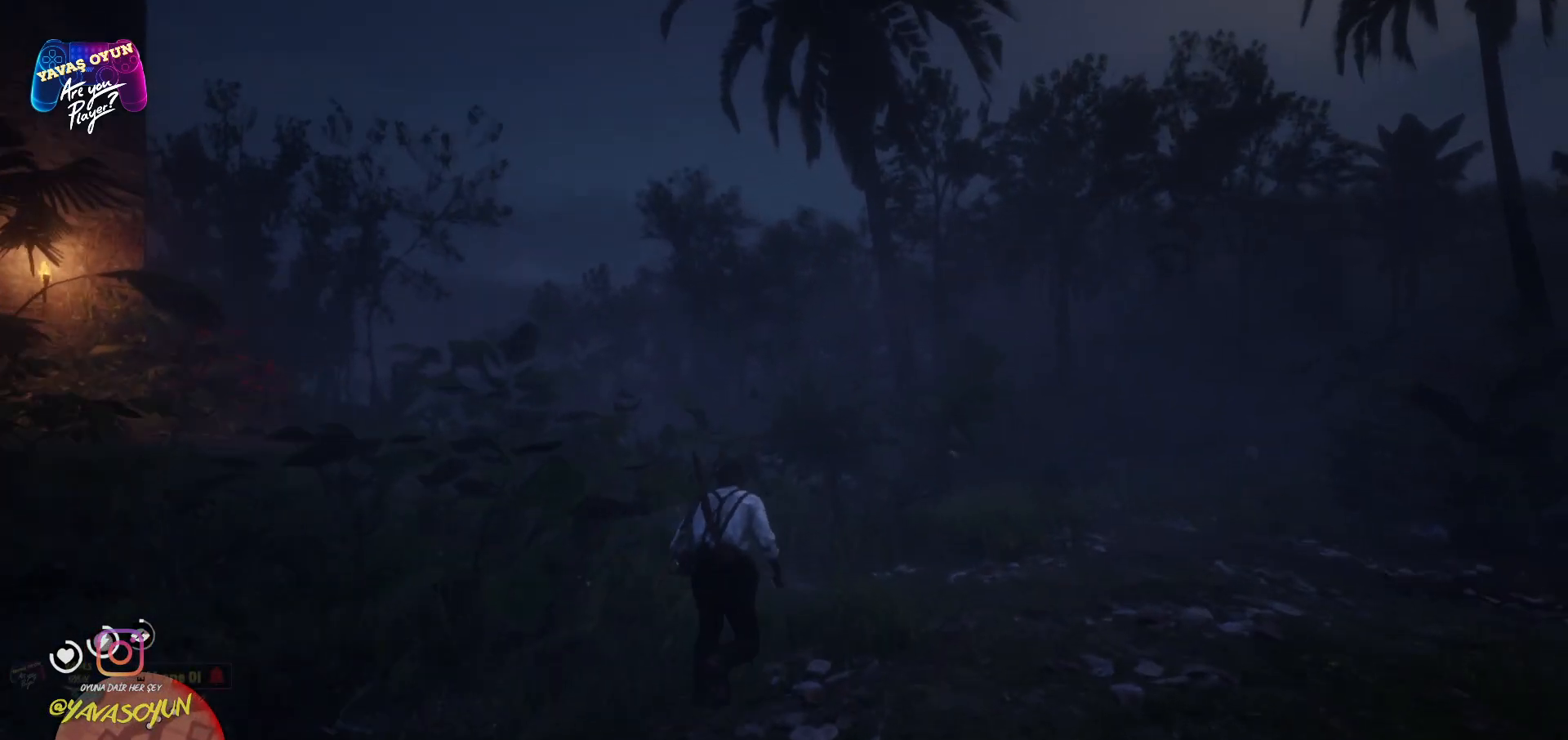
{"buttons": [], "left_stick": "up-right", "right_stick": "center", "events": [[467, "right_stick", "center"]]}
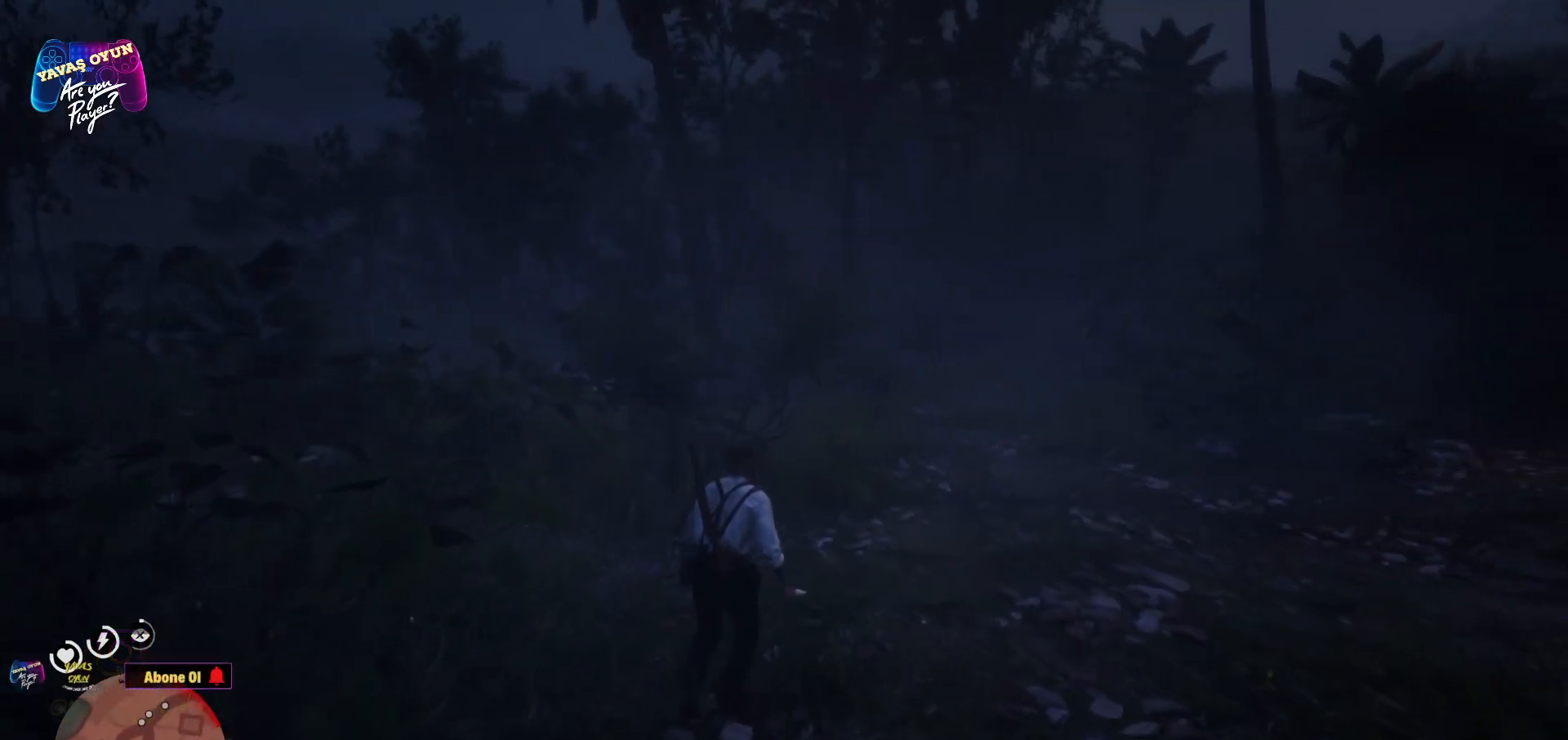
{"buttons": ["A"], "left_stick": "up-right", "right_stick": "center", "events": [[267, "A", "down"], [333, "A", "up"], [367, "A", "down"], [433, "A", "up"], [467, "A", "down"]]}
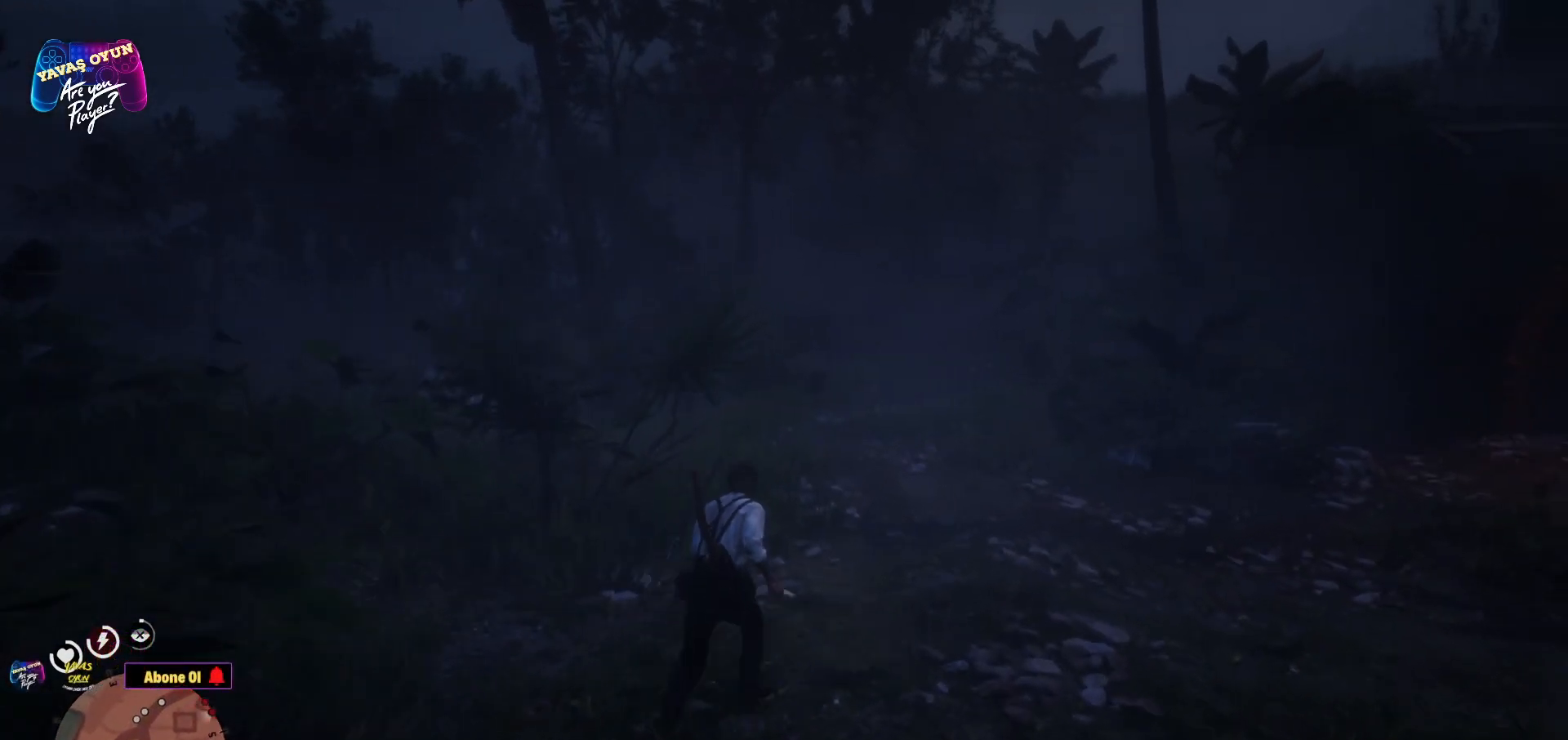
{"buttons": ["A"], "left_stick": "up", "right_stick": "center", "events": [[133, "A", "up"], [283, "A", "down"], [333, "A", "up"], [333, "left_stick", "up"], [467, "A", "down"]]}
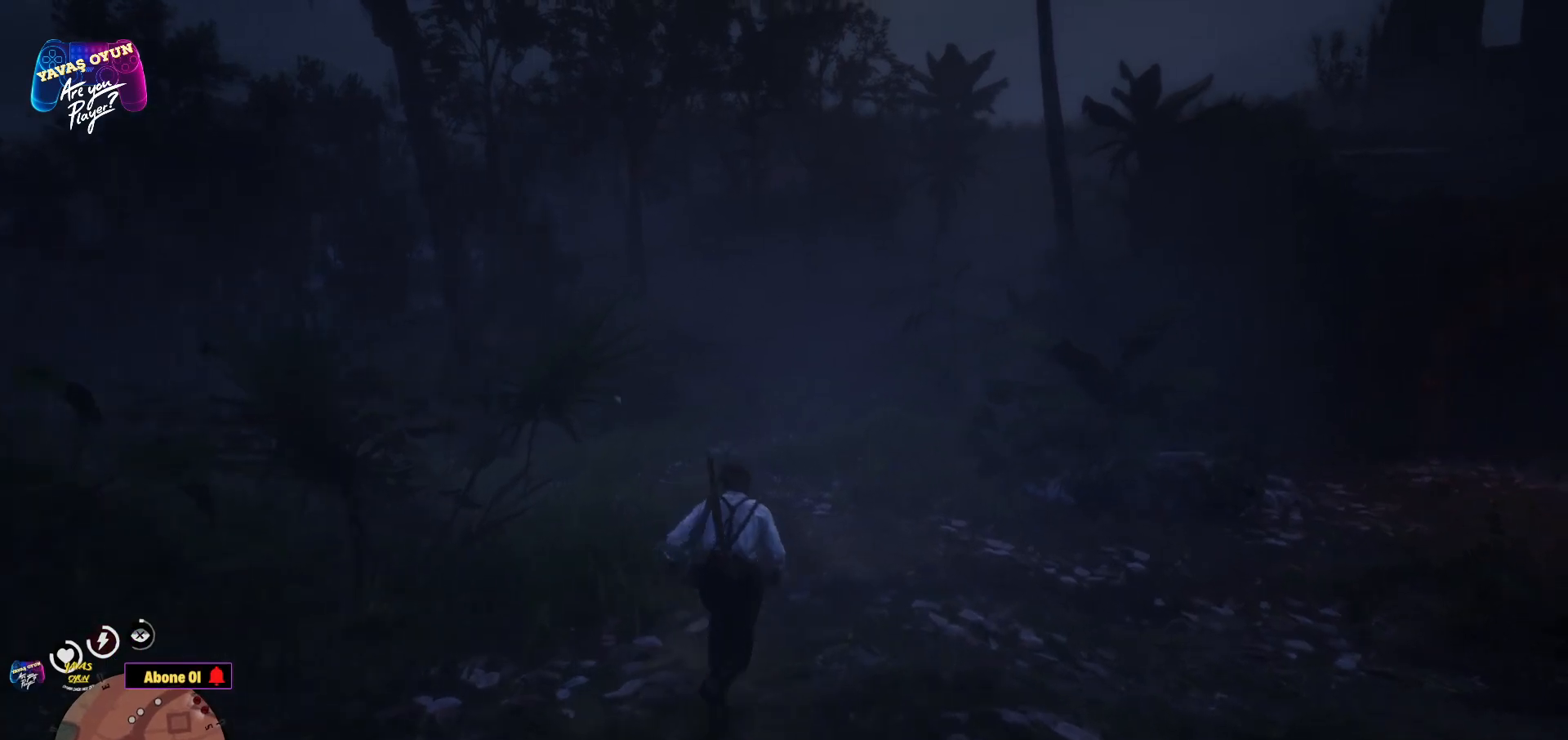
{"buttons": ["A"], "left_stick": "up", "right_stick": "center", "events": [[50, "A", "up"], [133, "A", "down"], [233, "A", "up"], [317, "A", "down"]]}
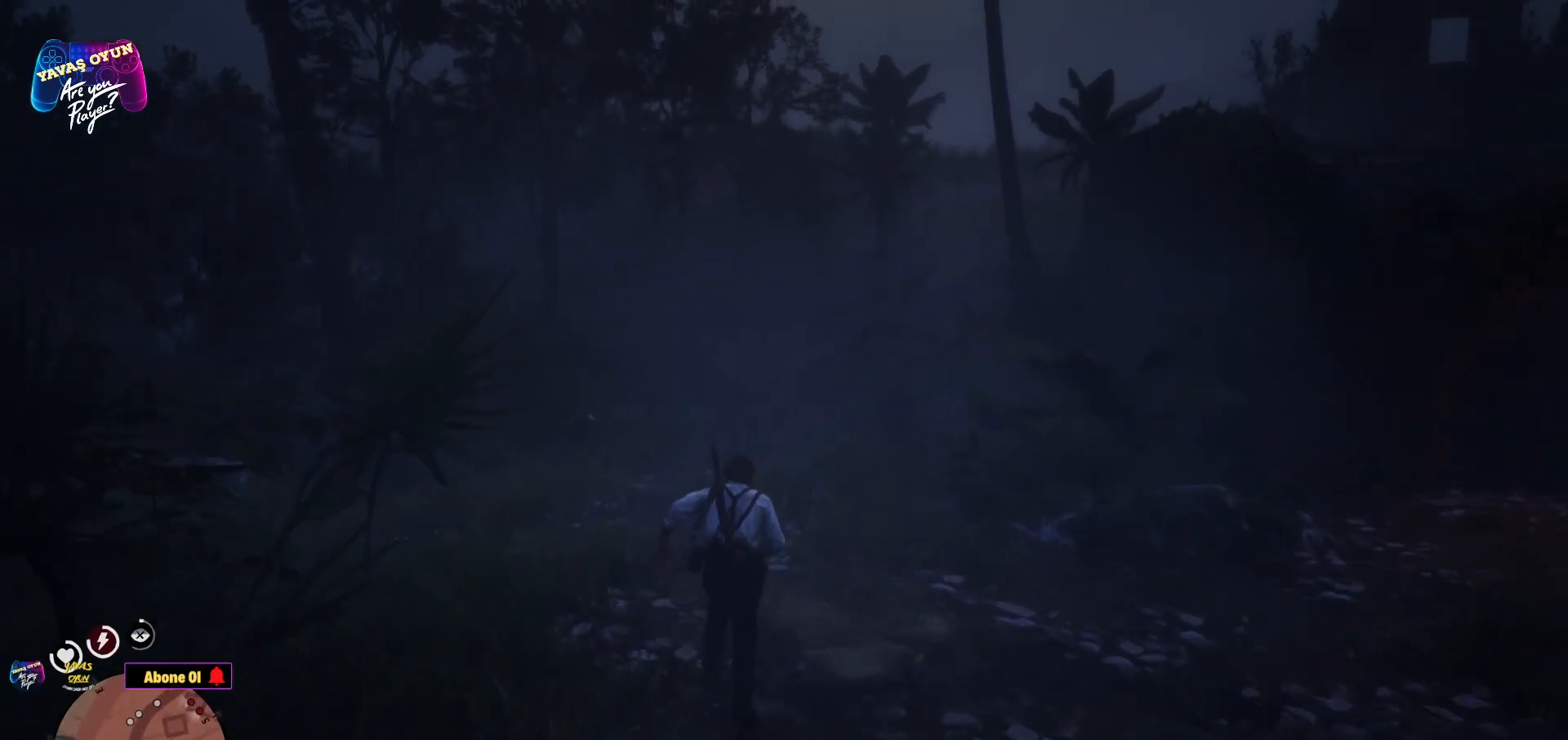
{"buttons": ["A"], "left_stick": "up", "right_stick": "center", "events": [[17, "A", "up"], [33, "A", "down"], [133, "A", "up"], [250, "A", "down"]]}
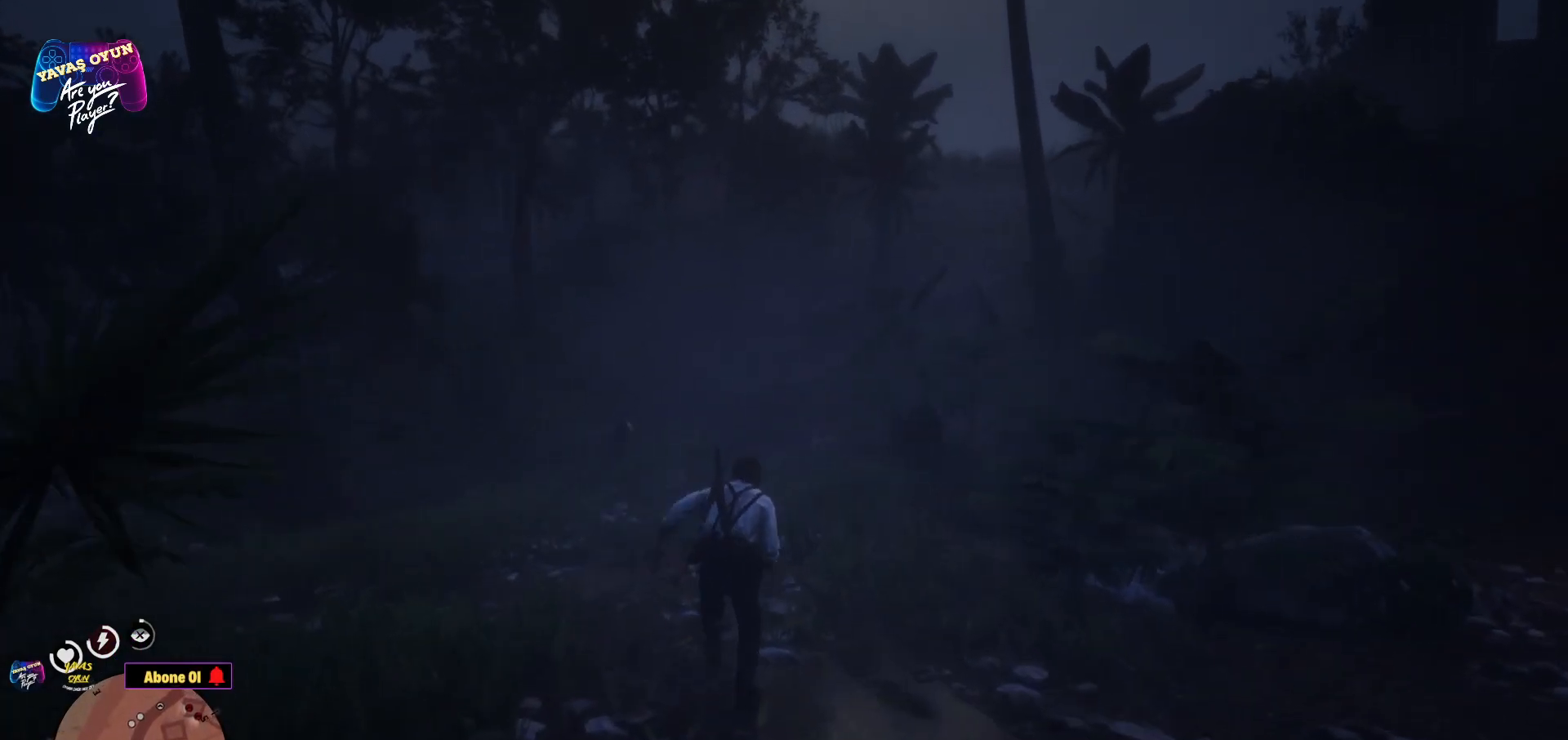
{"buttons": [], "left_stick": "up", "right_stick": "center", "events": [[117, "A", "up"], [283, "A", "down"], [467, "A", "up"]]}
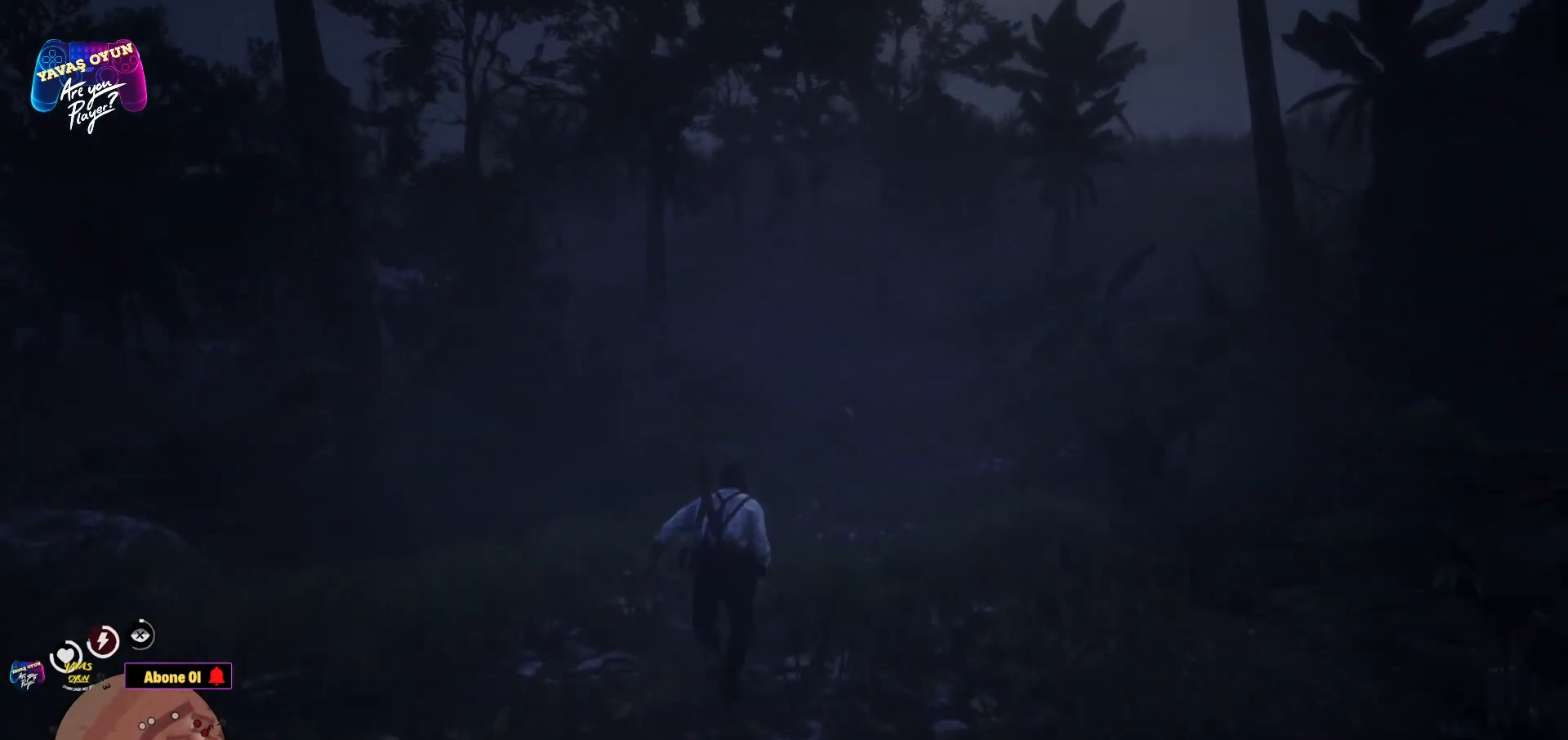
{"buttons": [], "left_stick": "up", "right_stick": "center", "events": []}
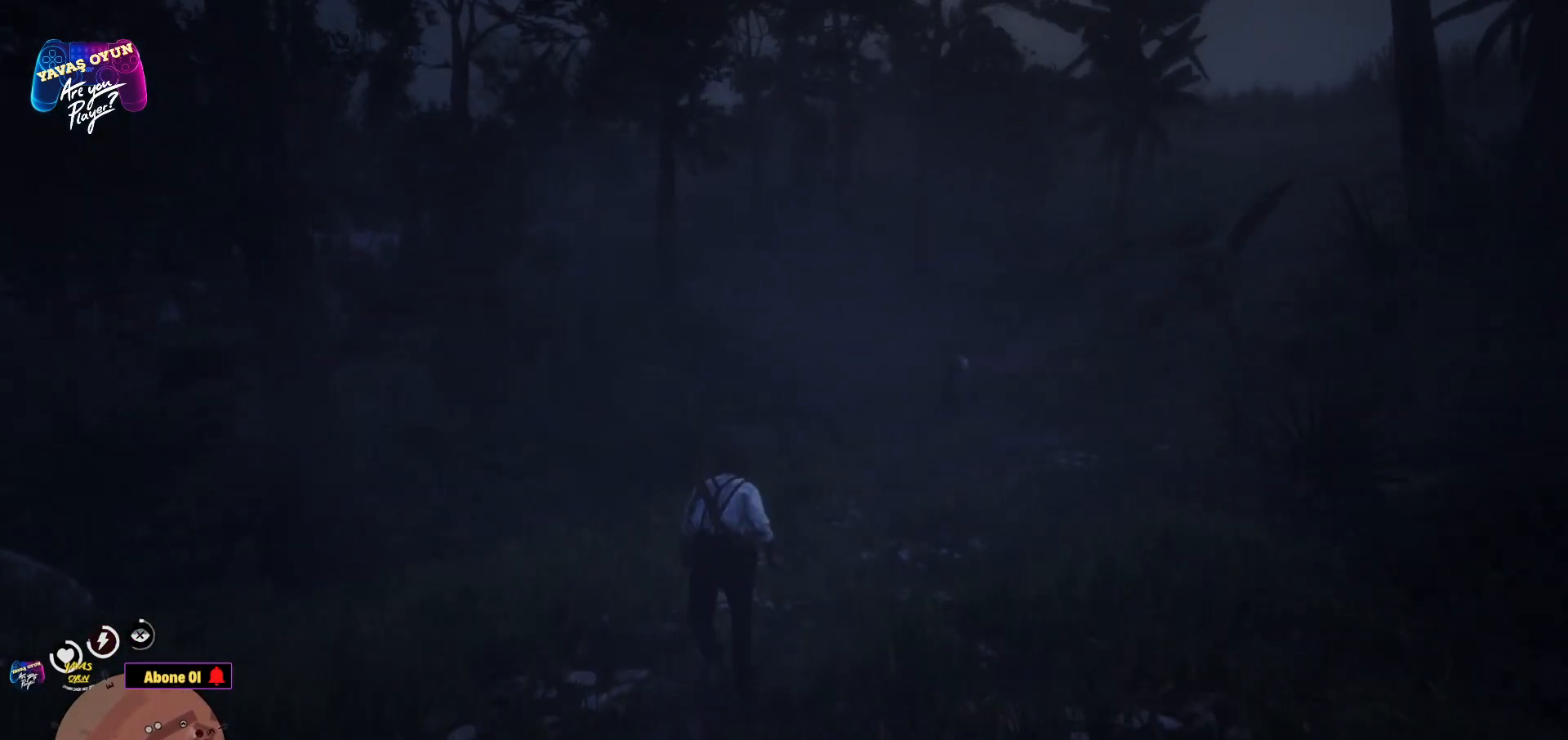
{"buttons": [], "left_stick": "up", "right_stick": "right", "events": [[83, "A", "down"], [117, "A", "up"], [200, "A", "down"], [300, "A", "up"], [500, "right_stick", "right"]]}
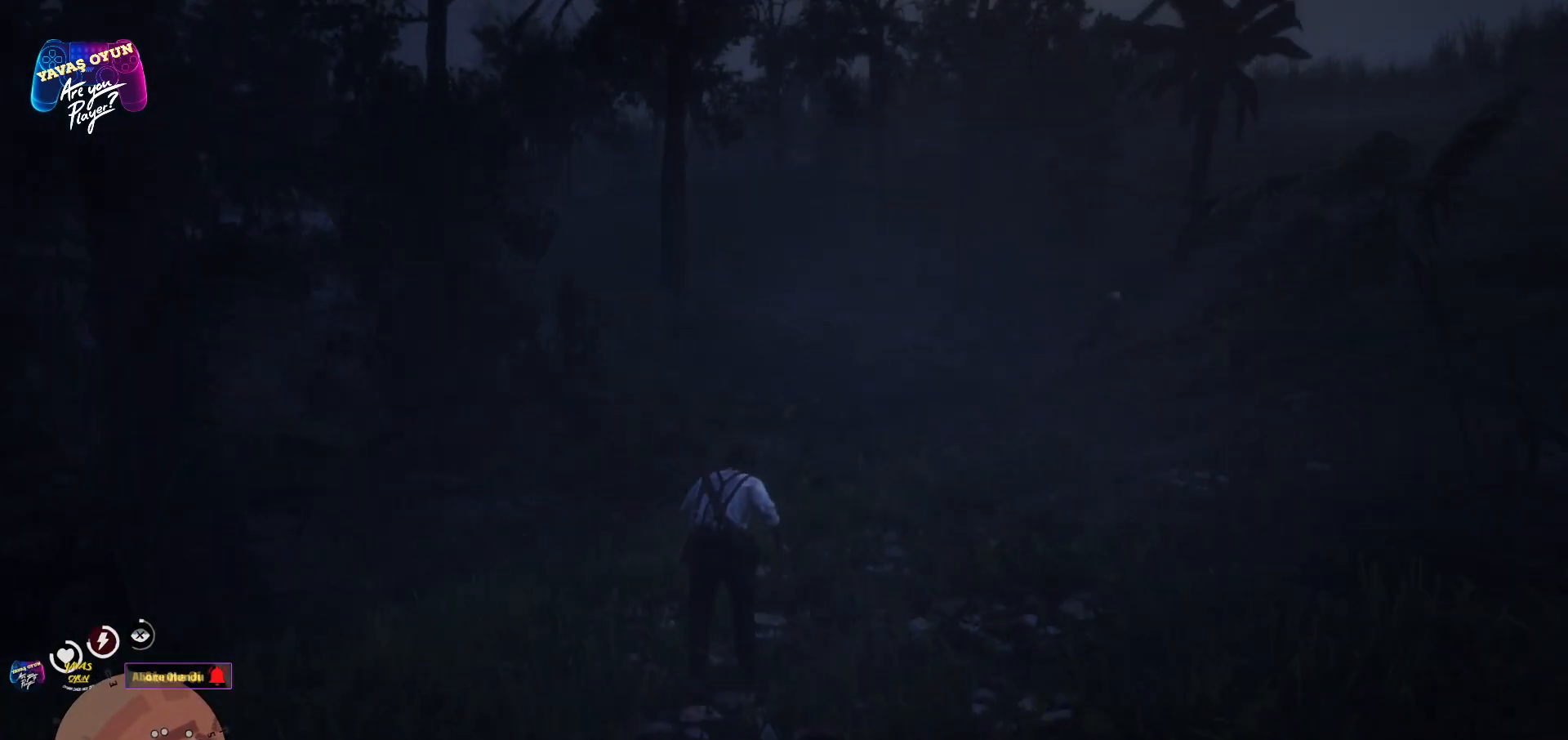
{"buttons": [], "left_stick": "up", "right_stick": "center", "events": [[467, "right_stick", "center"]]}
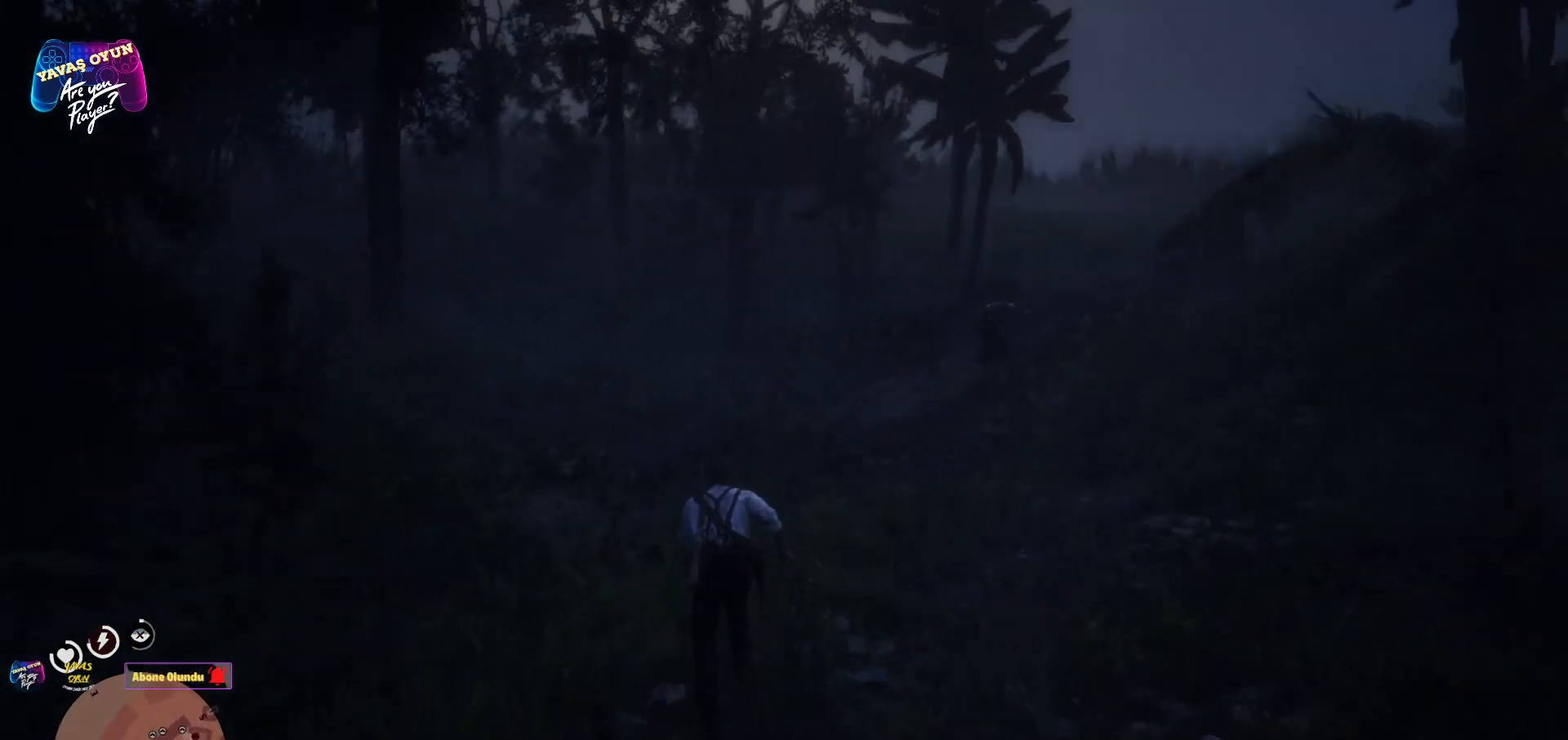
{"buttons": [], "left_stick": "up", "right_stick": "right", "events": [[50, "A", "down"], [133, "A", "up"], [233, "A", "down"], [367, "A", "up"], [500, "right_stick", "right"]]}
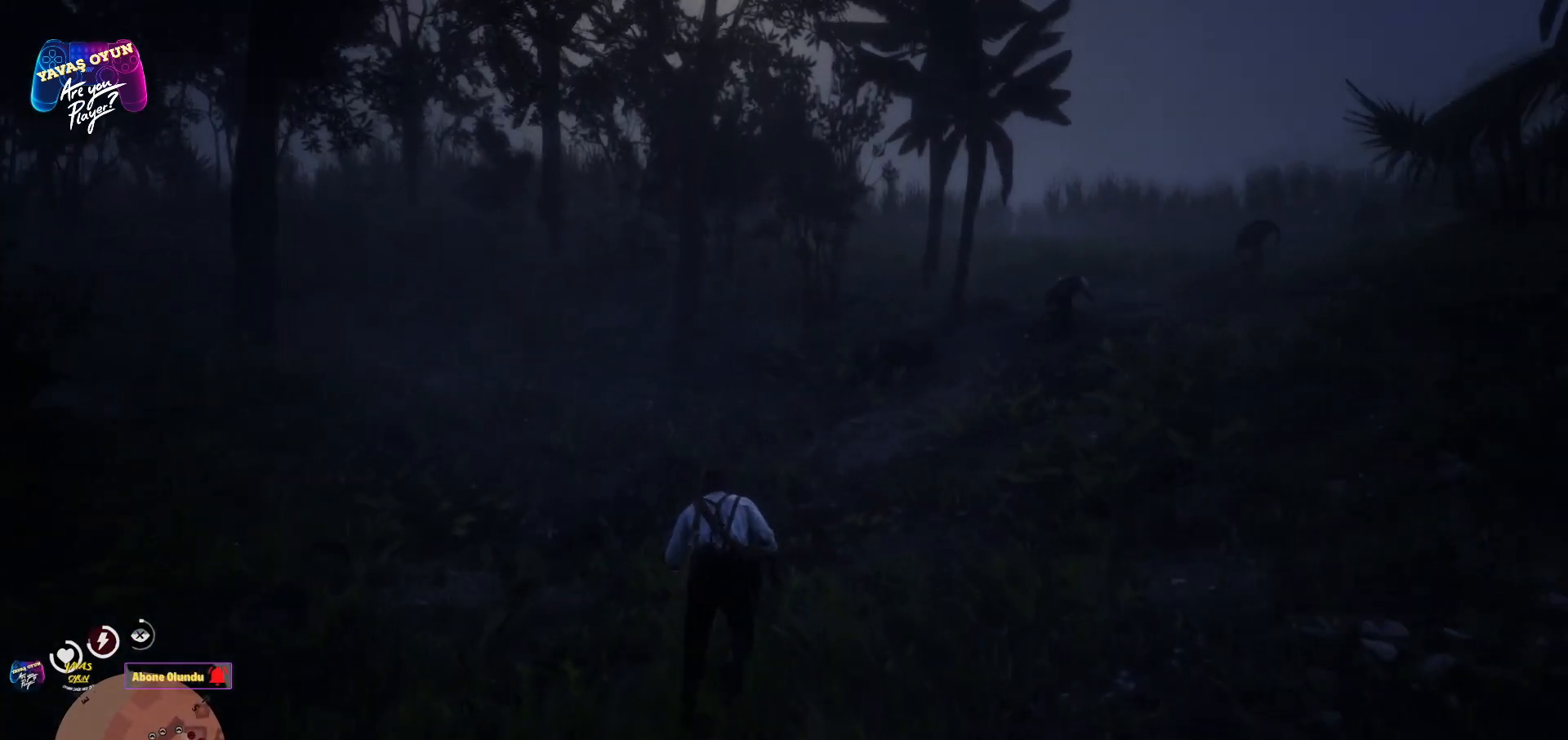
{"buttons": [], "left_stick": "up", "right_stick": "right", "events": []}
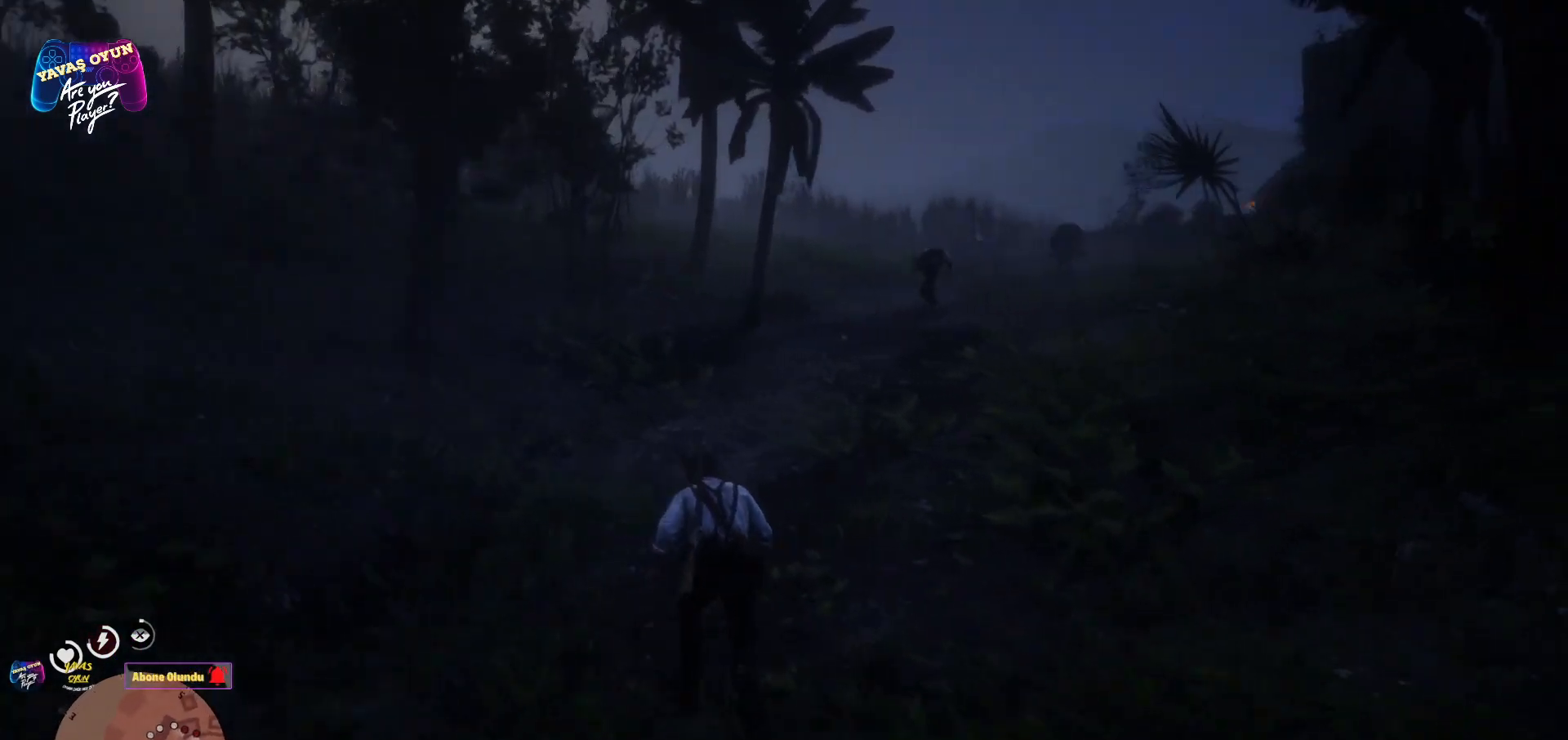
{"buttons": [], "left_stick": "up", "right_stick": "center", "events": [[50, "right_stick", "center"], [167, "A", "down"], [267, "A", "up"], [317, "A", "down"], [450, "A", "up"]]}
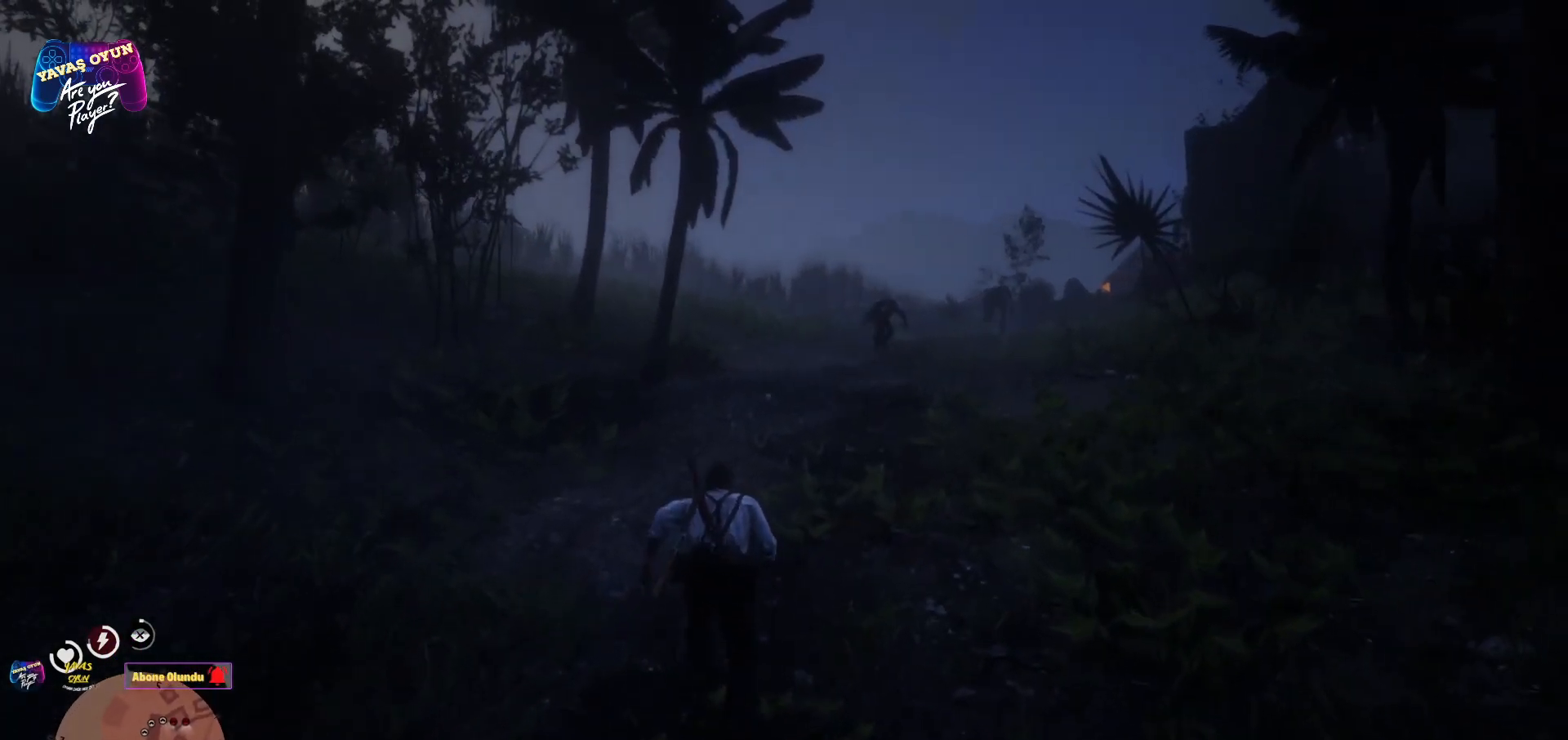
{"buttons": [], "left_stick": "up", "right_stick": "right", "events": [[17, "A", "down"], [150, "A", "up"], [317, "right_stick", "right"]]}
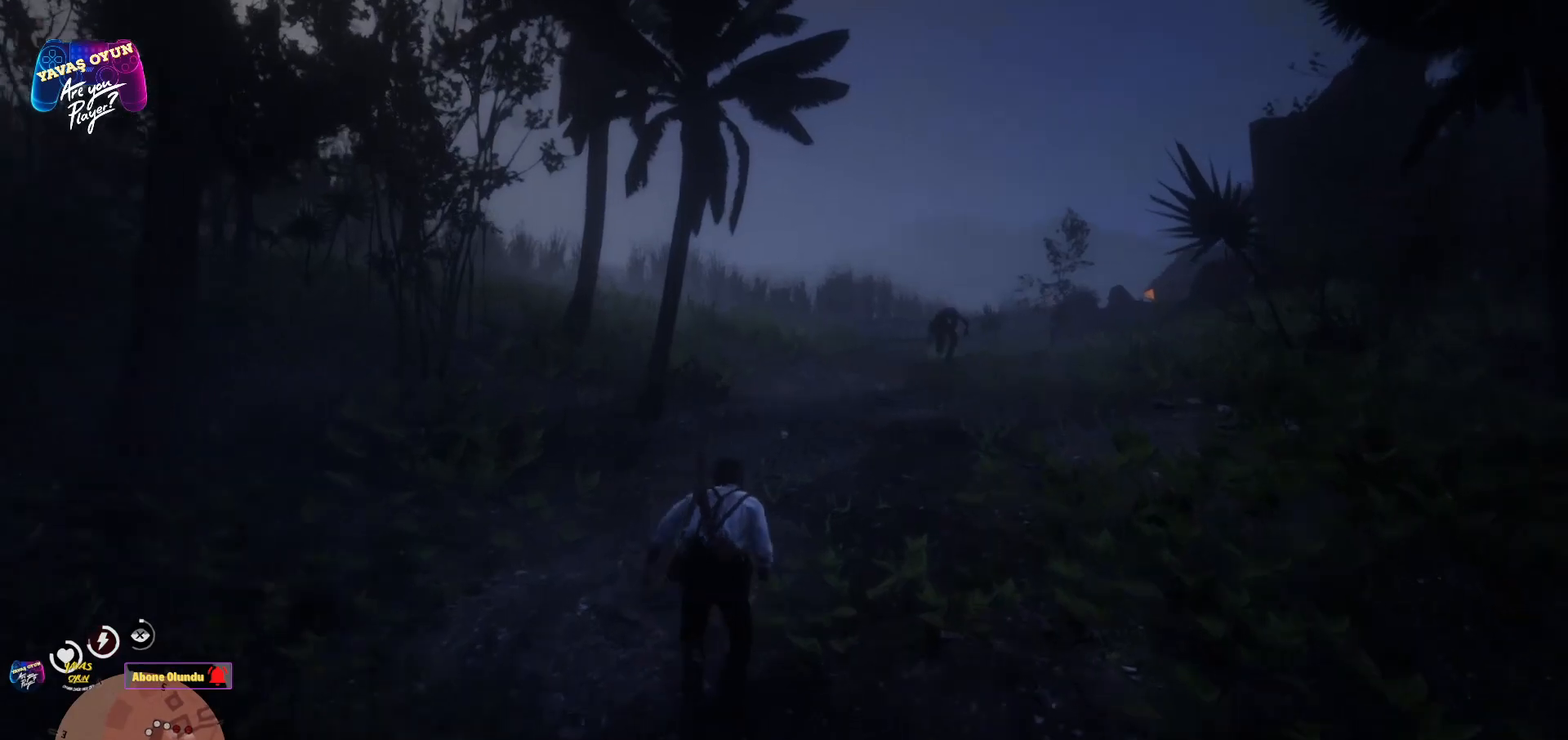
{"buttons": [], "left_stick": "up", "right_stick": "center", "events": [[67, "right_stick", "center"], [167, "A", "down"], [267, "A", "up"], [350, "A", "down"], [450, "A", "up"]]}
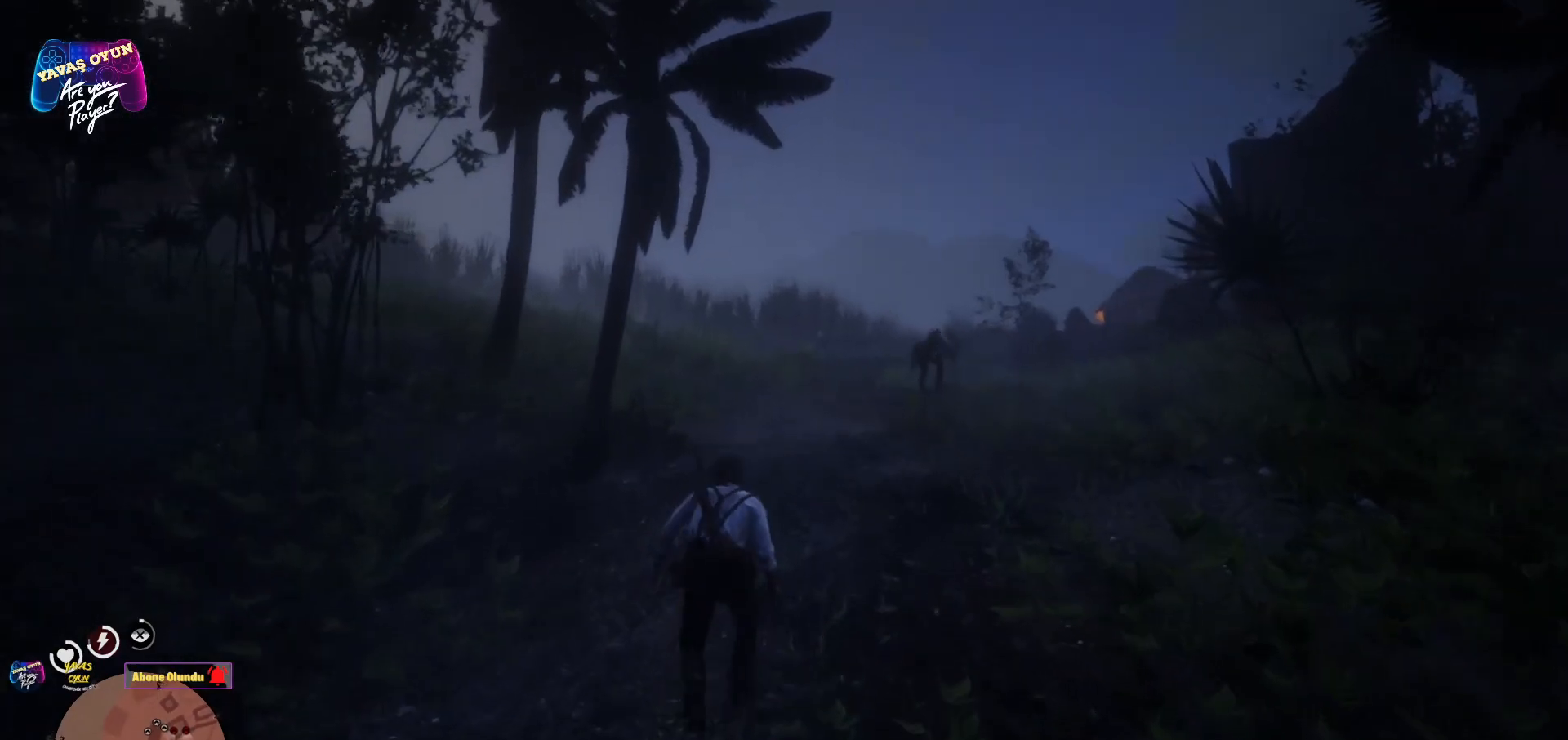
{"buttons": ["A"], "left_stick": "up", "right_stick": "center", "events": [[83, "right_stick", "down-right"], [350, "right_stick", "center"], [483, "A", "down"]]}
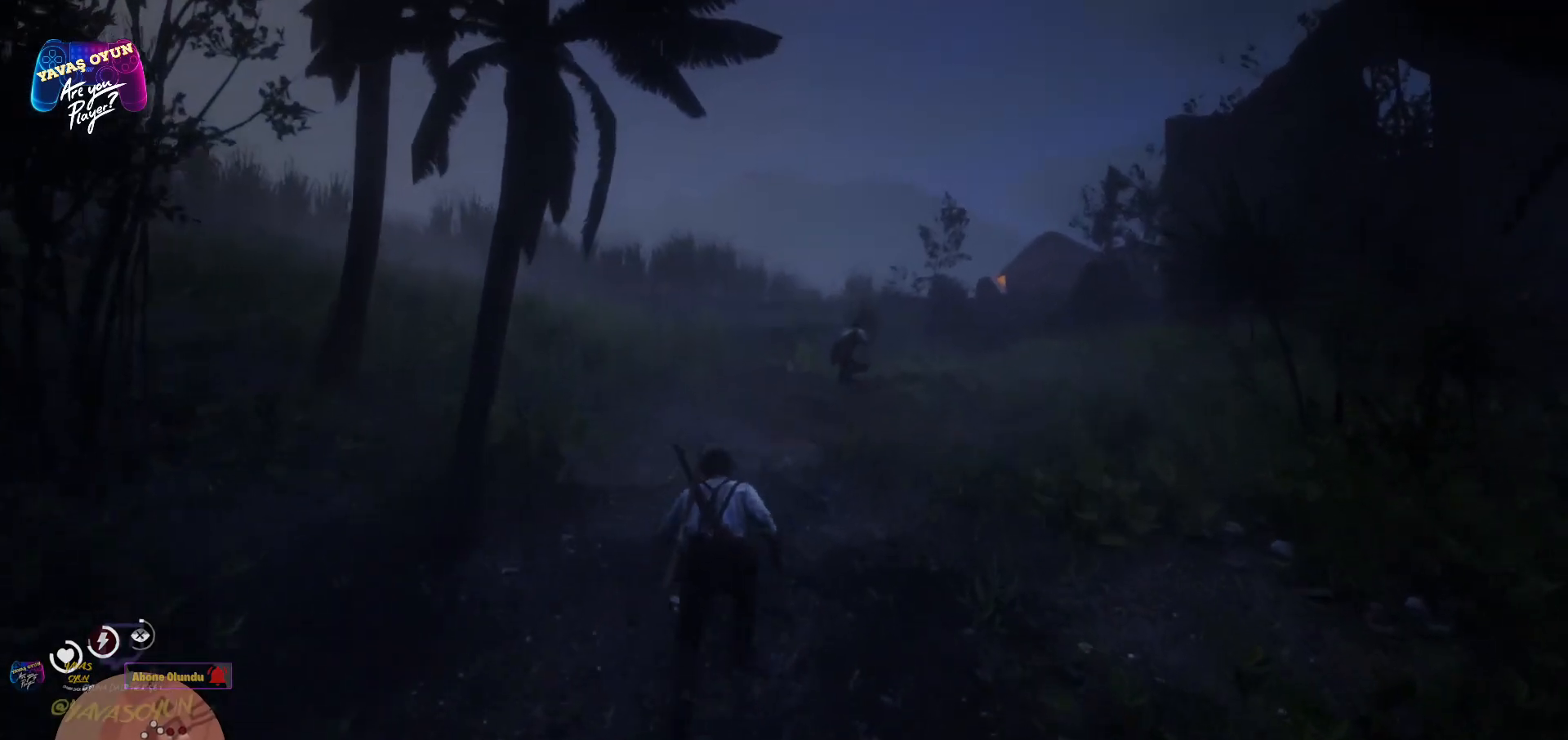
{"buttons": [], "left_stick": "up", "right_stick": "down", "events": [[83, "A", "up"], [167, "A", "down"], [267, "A", "up"], [417, "right_stick", "down"]]}
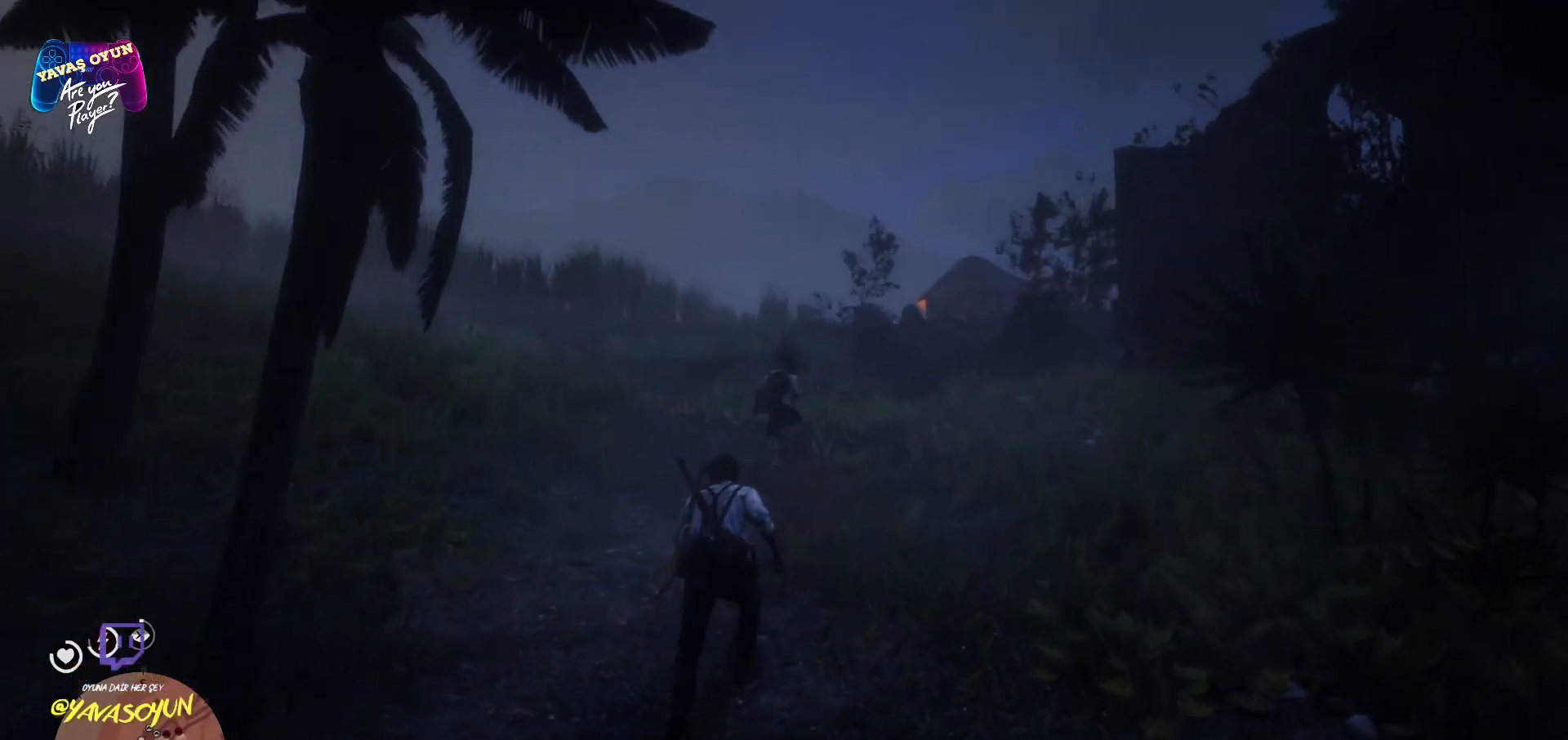
{"buttons": [], "left_stick": "up", "right_stick": "center", "events": [[217, "right_stick", "center"]]}